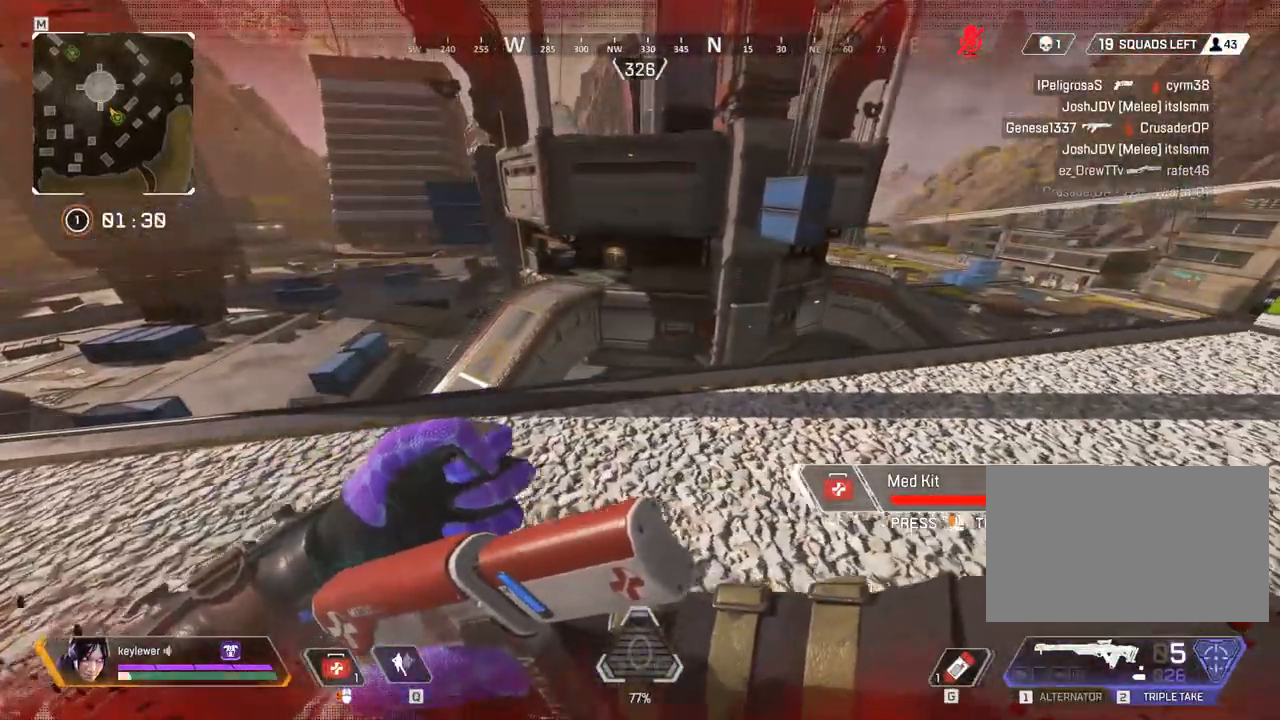
Gameplay with keyboard and mouse; each line is a JSON object with the keys and mouse buttons held at the frame after it. "events" lists presses ("down") and releases ("up") of "1", "2", "3", "4", "5", "a", "alt", "c", "ctrl", "d", "e", "f", "q", "r", "s", "shift", "space", "tab", "v", "w", "x", "z", "mouse_left", "mouse_middle", "mouse_right", "mouse_wheel_up" and "mouse_wheel_down" between this image and that frame as [ms after this image, input, new state], when the widget could be followed in between. "mouse_left", "mouse_middle", "mouse_right", "mouse_wheel_up", "mouse_wheel_down" = the "left", "middle", "right", "wheel_up", "wheel_down" buttons of the "mouse" list. No other keys are recorded. Mouse movement is not recorded.
{"keys": ["a"], "mouse": [], "events": [[67, "d", "up"], [133, "a", "down"], [300, "s", "up"]]}
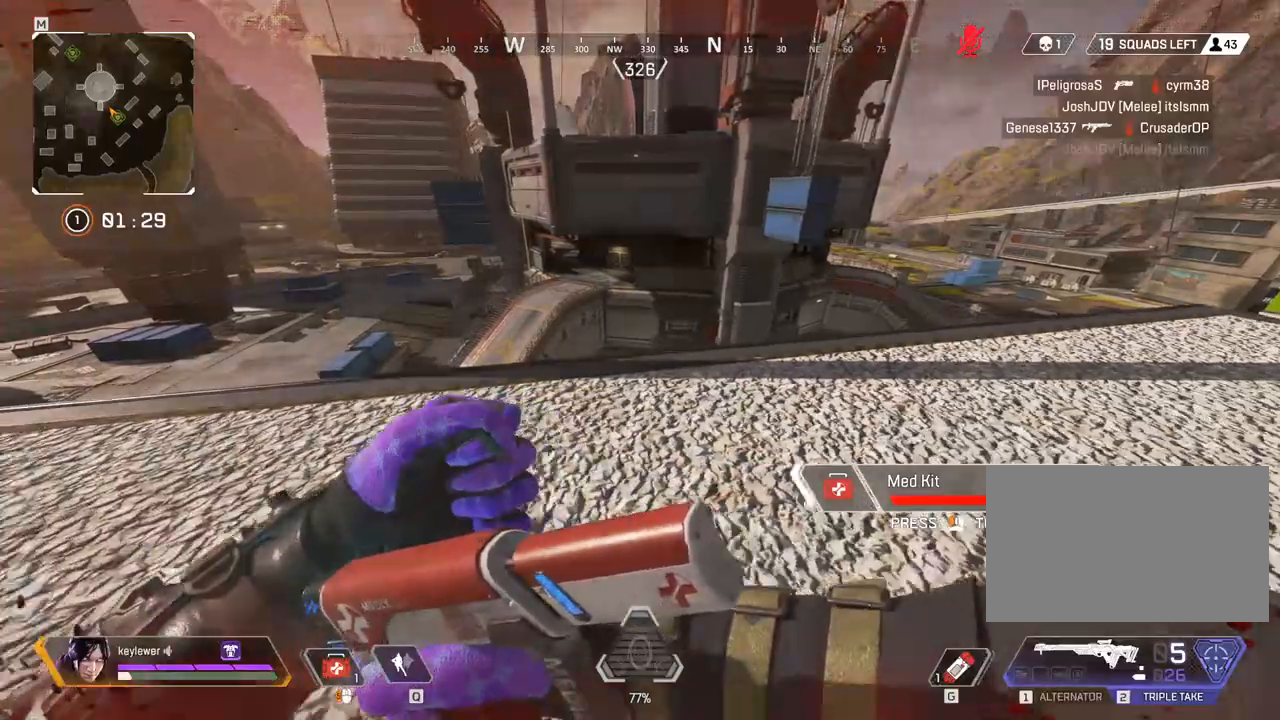
{"keys": ["d"], "mouse": [], "events": [[217, "w", "down"], [333, "a", "up"], [433, "d", "down"], [467, "w", "up"]]}
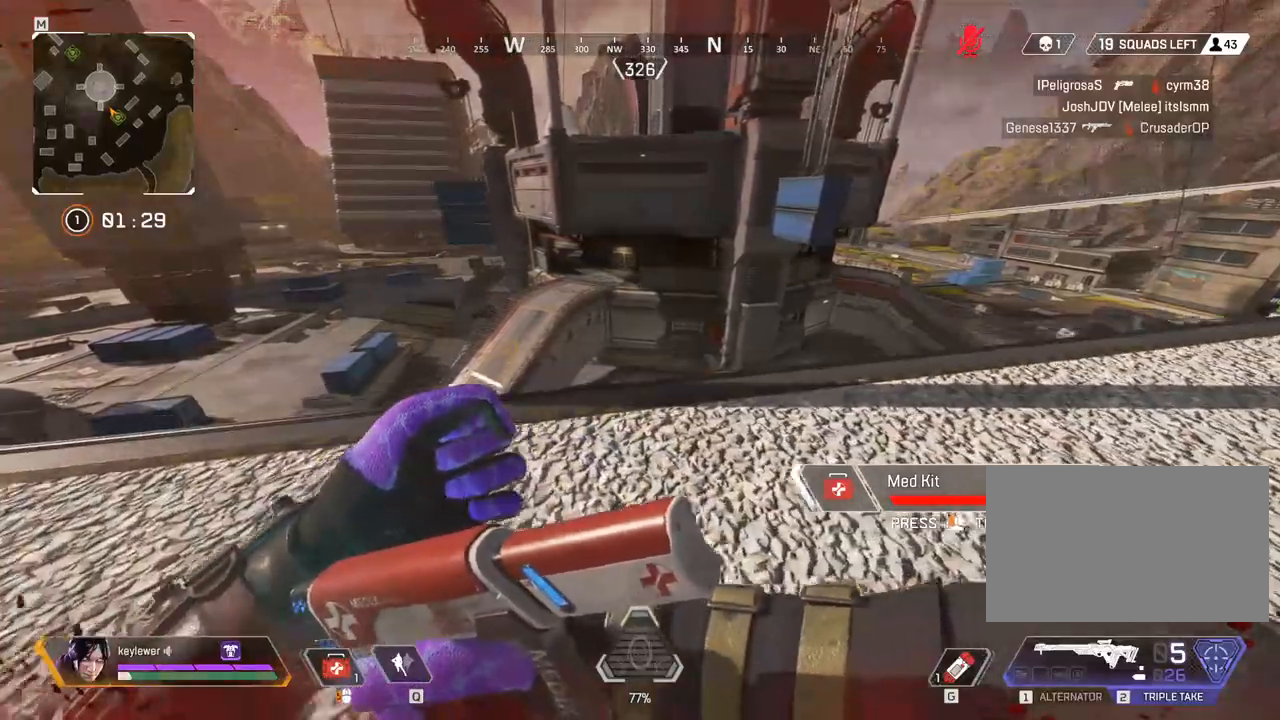
{"keys": ["a", "s"], "mouse": [], "events": [[183, "s", "down"], [217, "d", "up"], [317, "a", "down"]]}
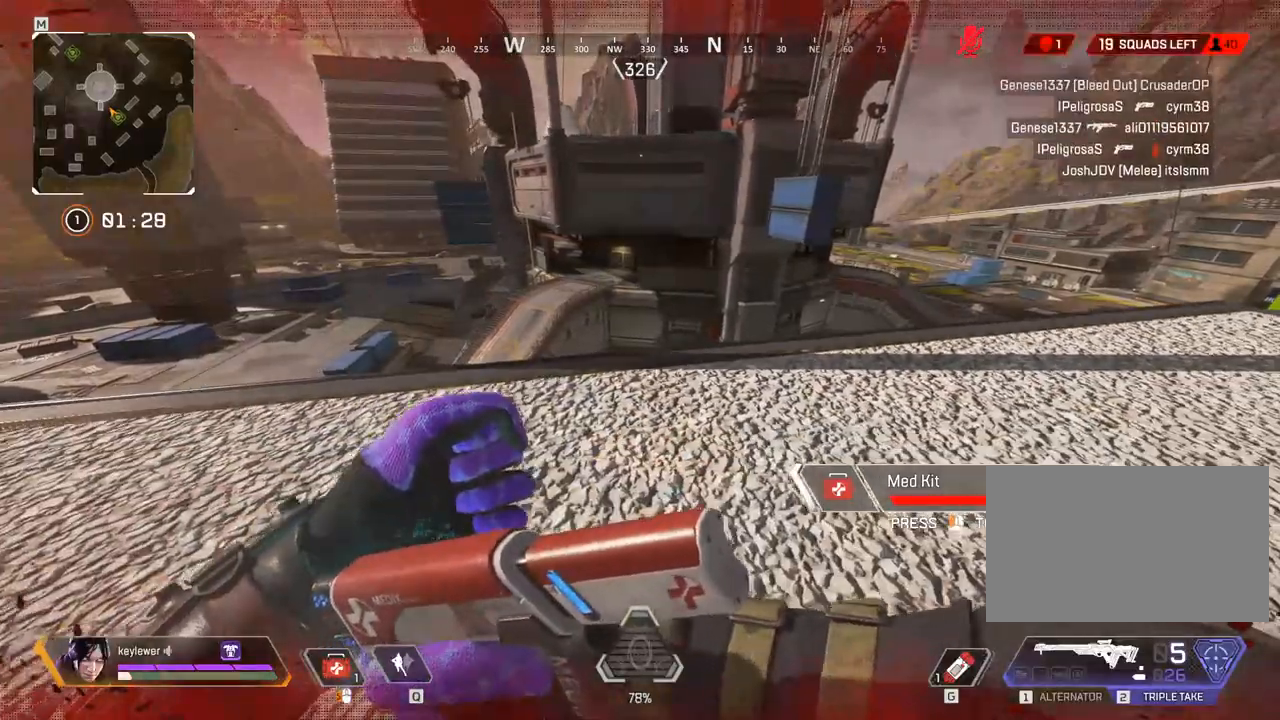
{"keys": ["d"], "mouse": [], "events": [[67, "s", "up"], [133, "w", "down"], [267, "a", "up"], [317, "d", "down"], [350, "w", "up"]]}
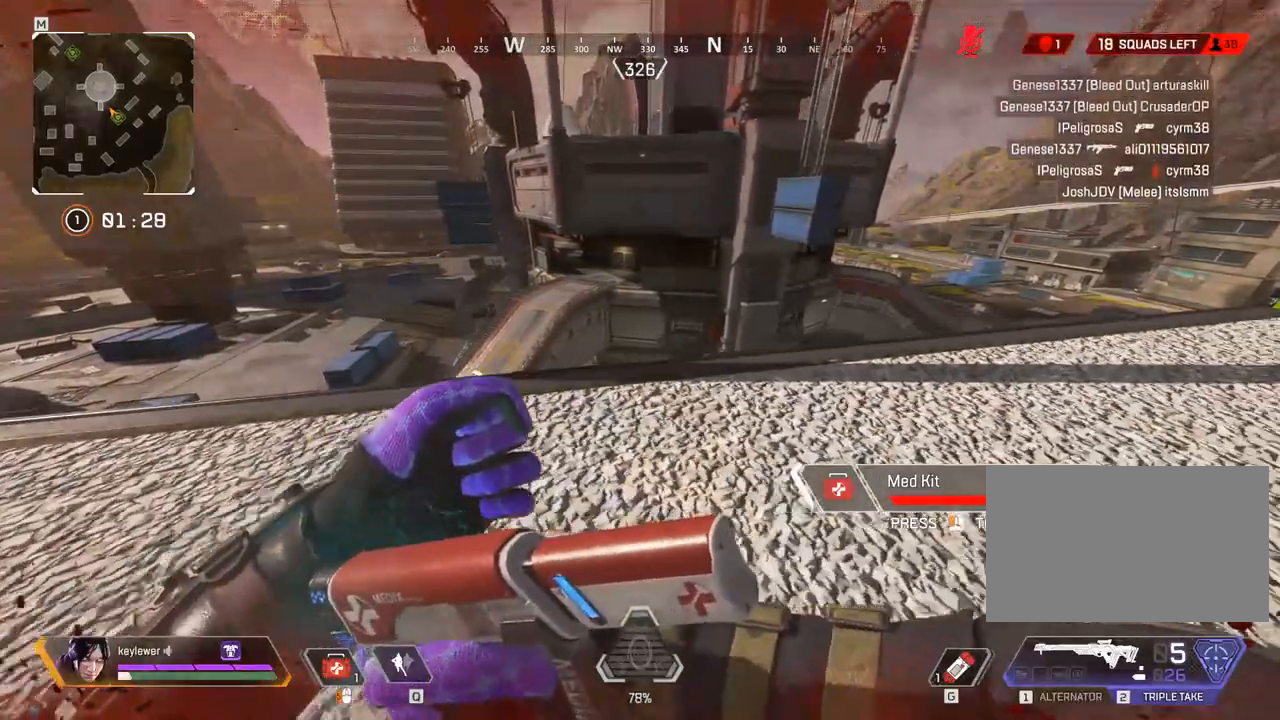
{"keys": ["a"], "mouse": [], "events": [[117, "w", "down"], [300, "a", "down"], [333, "d", "up"], [367, "w", "up"]]}
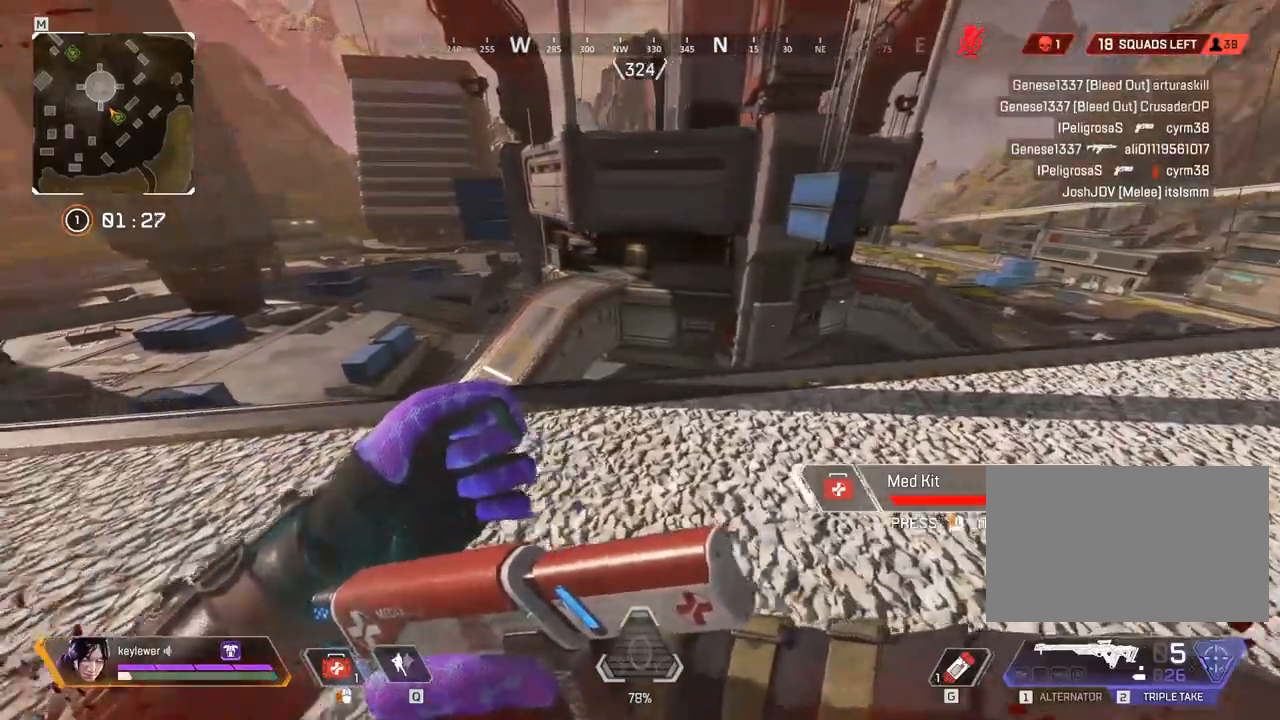
{"keys": ["d"], "mouse": [], "events": [[267, "s", "down"], [333, "d", "down"], [383, "a", "up"], [383, "s", "up"]]}
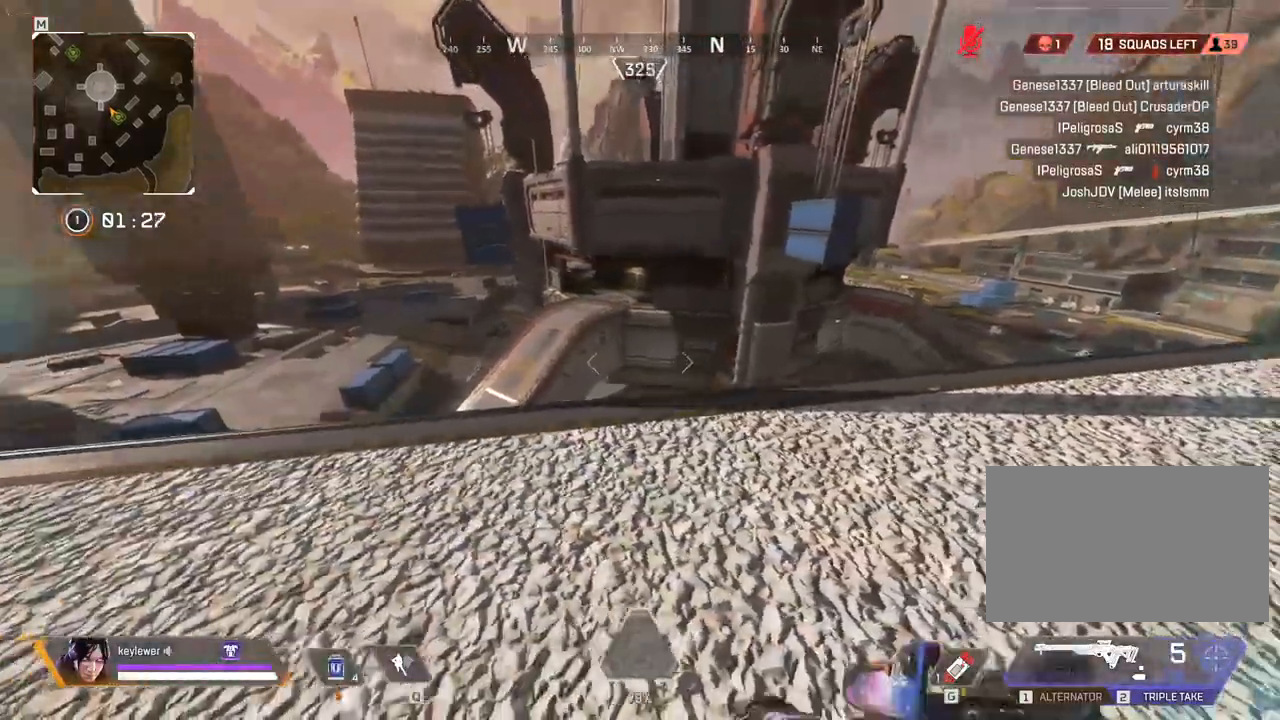
{"keys": ["a", "r"], "mouse": [], "events": [[17, "mouse_wheel_up", "down"], [17, "w", "down"], [50, "mouse_wheel_up", "up"], [200, "d", "up"], [233, "a", "down"], [450, "w", "up"], [483, "r", "down"]]}
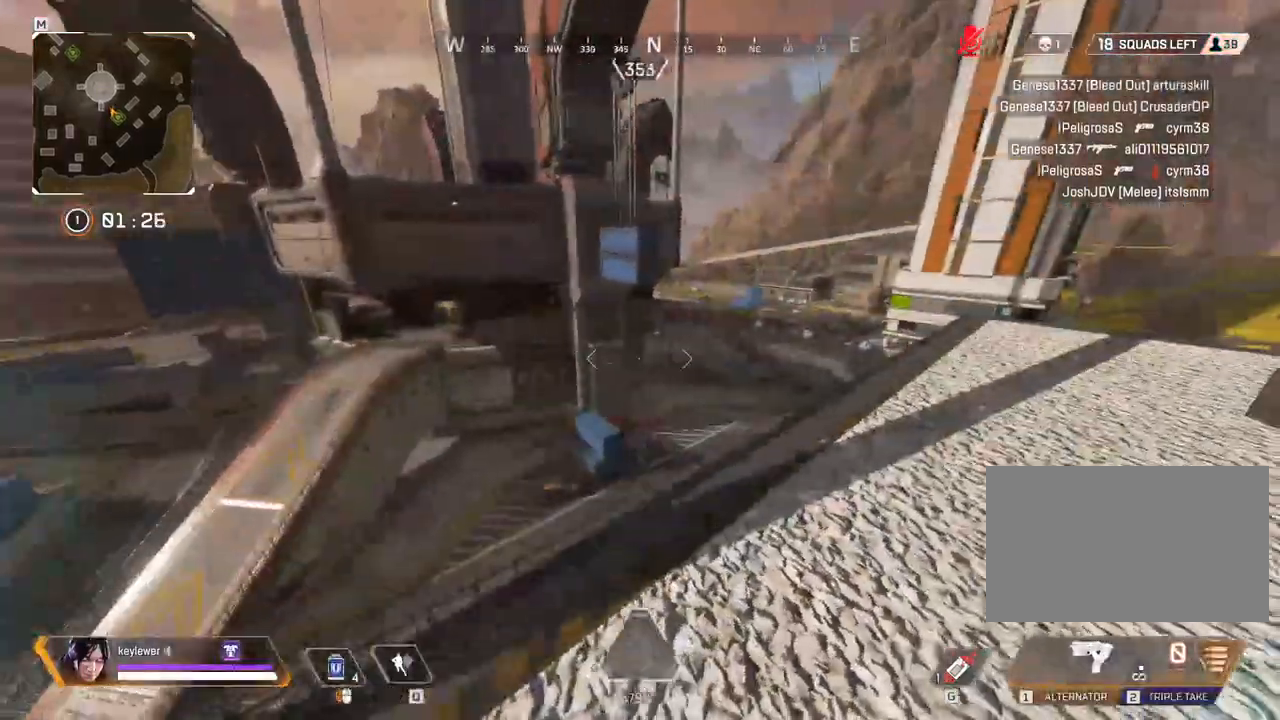
{"keys": ["a", "r", "s"], "mouse": [], "events": [[83, "r", "up"], [117, "s", "down"], [167, "r", "down"], [200, "a", "up"], [233, "r", "up"], [300, "r", "down"], [400, "a", "down"], [400, "r", "up"], [483, "r", "down"]]}
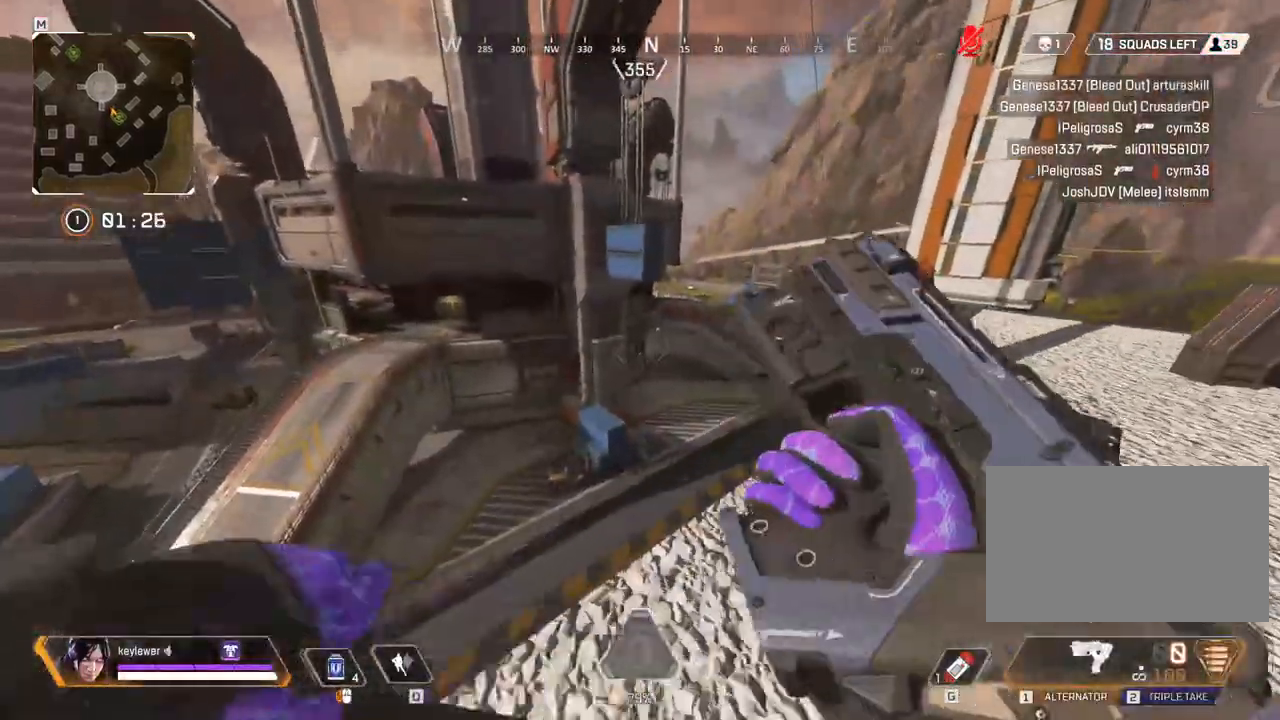
{"keys": ["d"], "mouse": [], "events": [[50, "r", "up"], [117, "s", "up"], [150, "r", "down"], [217, "r", "up"], [250, "w", "down"], [333, "a", "up"], [367, "d", "down"], [433, "mouse_left", "down"], [500, "mouse_left", "up"], [500, "w", "up"]]}
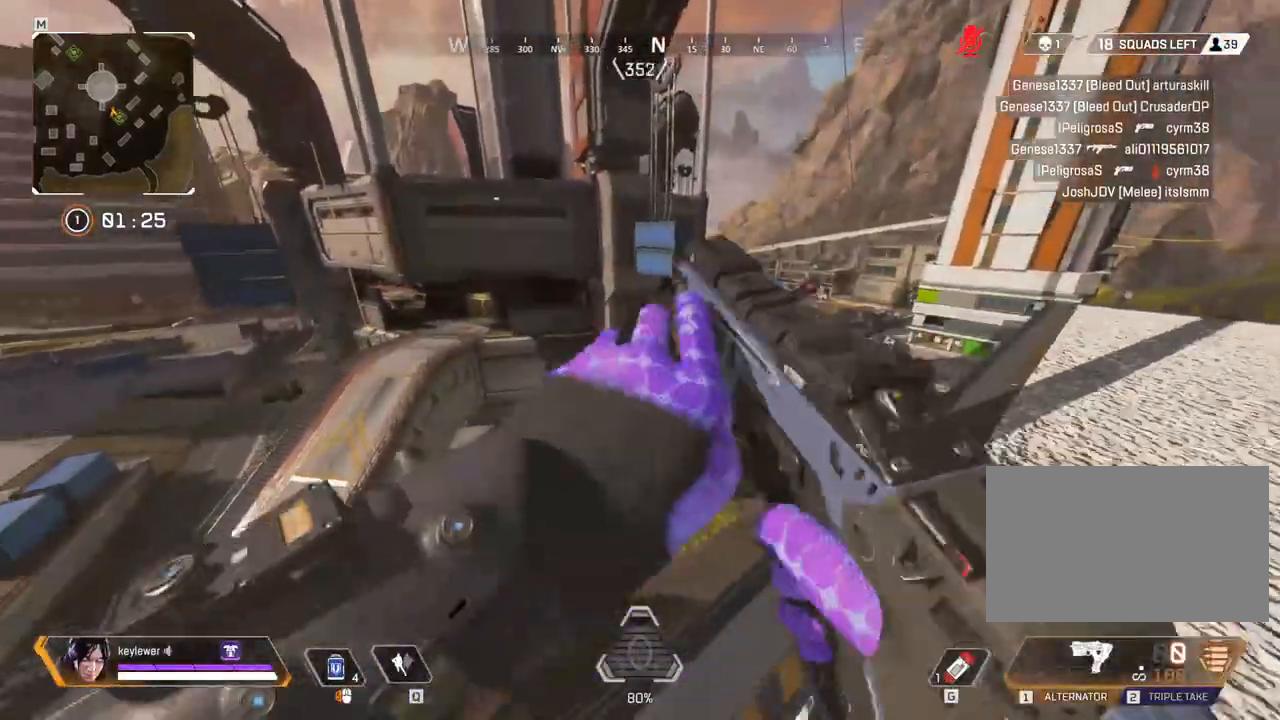
{"keys": ["shift", "w"], "mouse": [], "events": [[217, "w", "down"], [283, "d", "up"], [317, "shift", "down"]]}
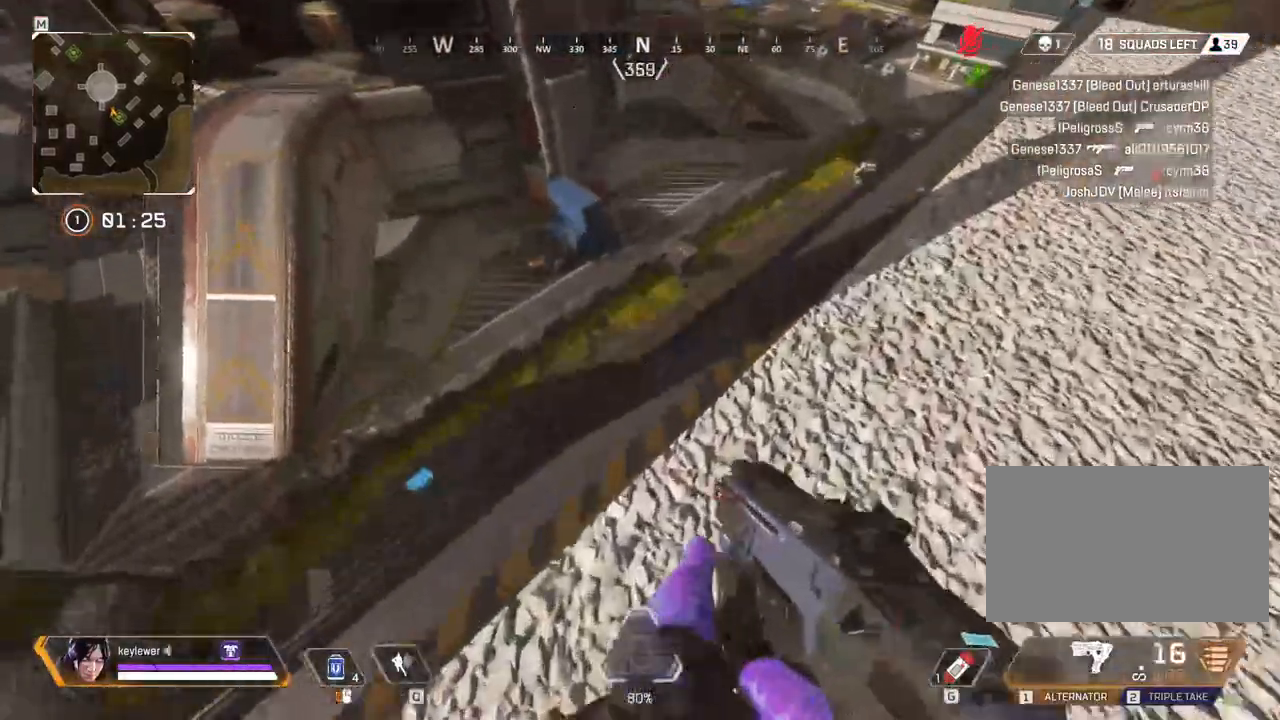
{"keys": ["a", "shift", "w"], "mouse": [], "events": [[500, "a", "down"]]}
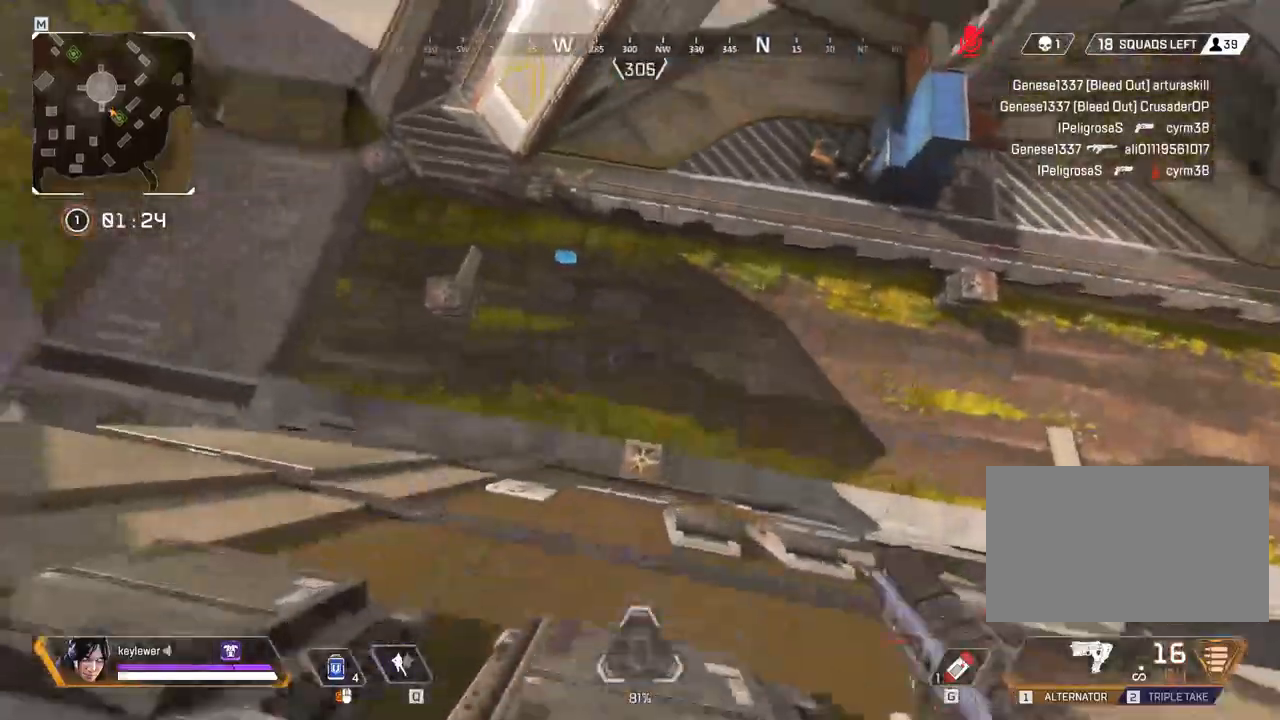
{"keys": ["a", "shift", "w"], "mouse": [], "events": [[433, "shift", "up"], [467, "shift", "down"]]}
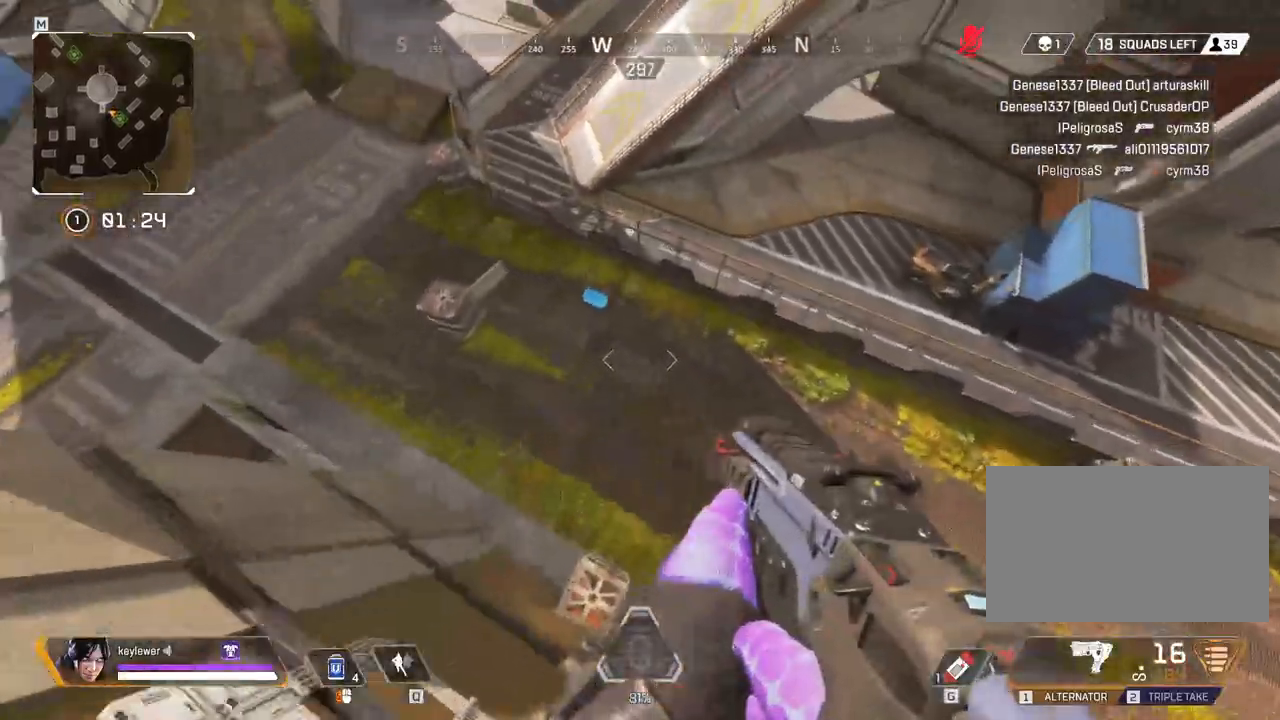
{"keys": ["shift", "w"], "mouse": [], "events": [[100, "a", "up"]]}
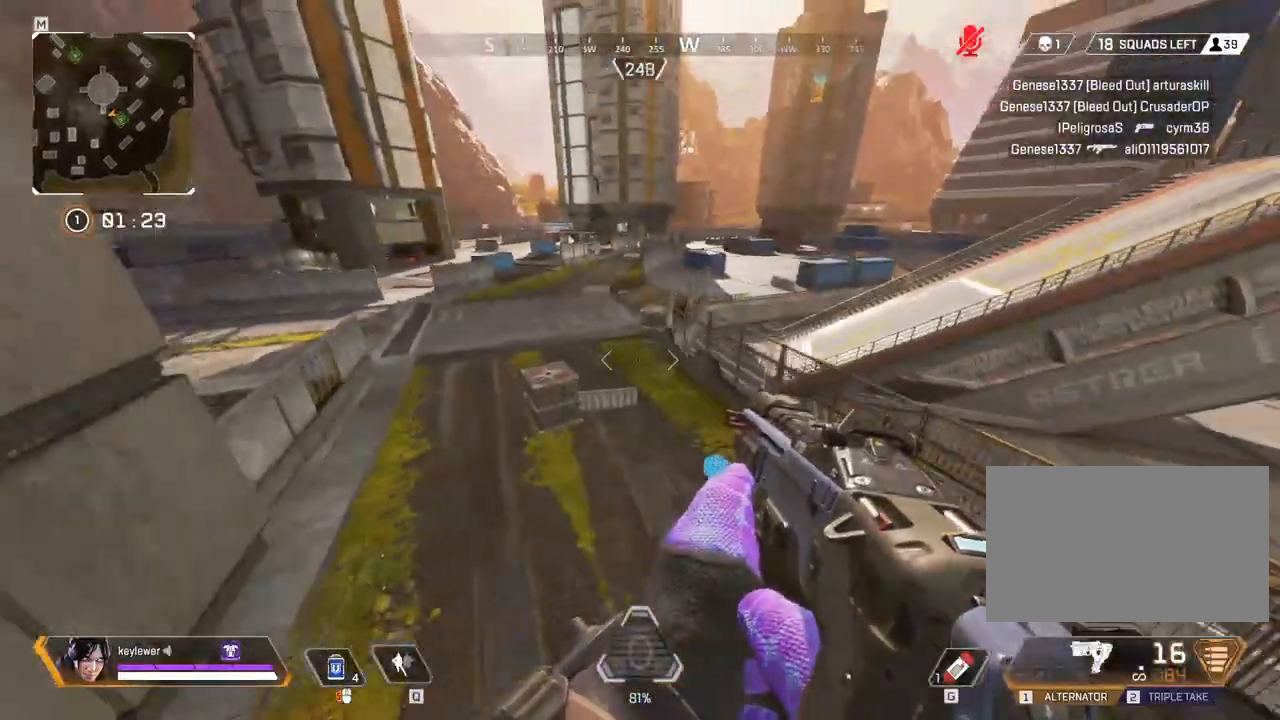
{"keys": ["w"], "mouse": [], "events": [[33, "shift", "up"], [283, "c", "down"], [400, "c", "up"]]}
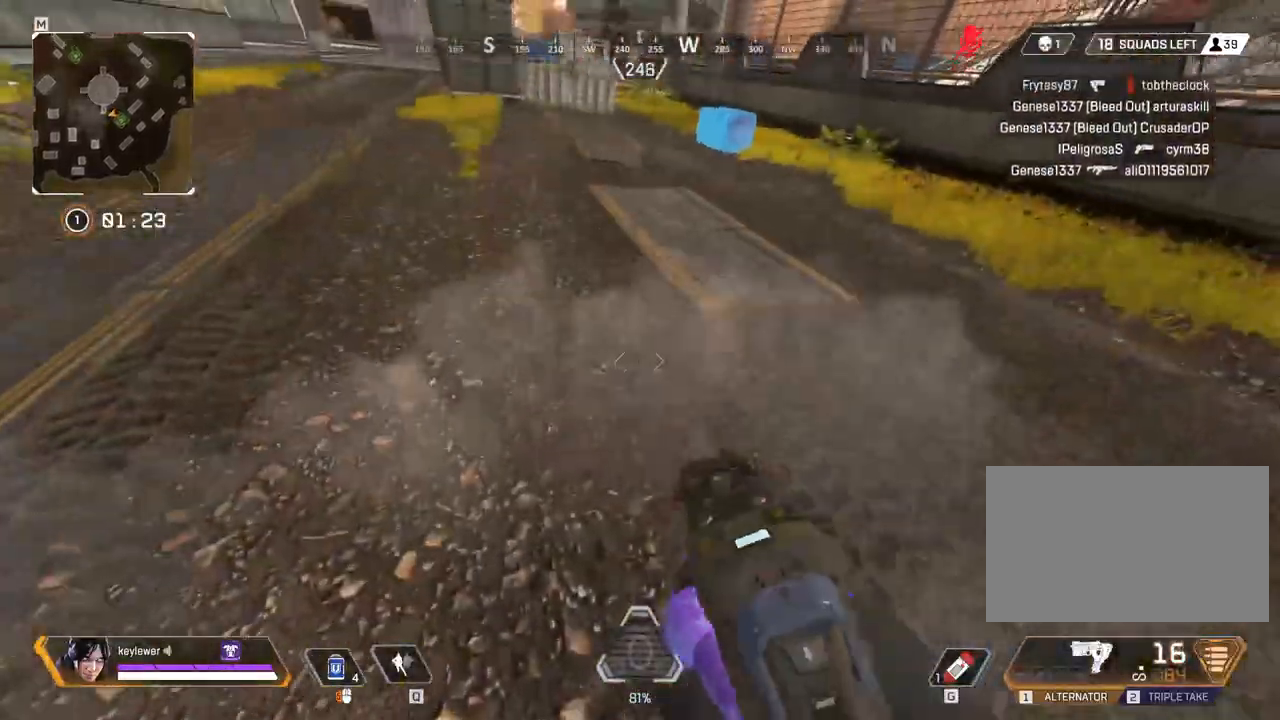
{"keys": ["shift", "w"], "mouse": [], "events": [[167, "c", "down"], [283, "c", "up"], [283, "shift", "down"]]}
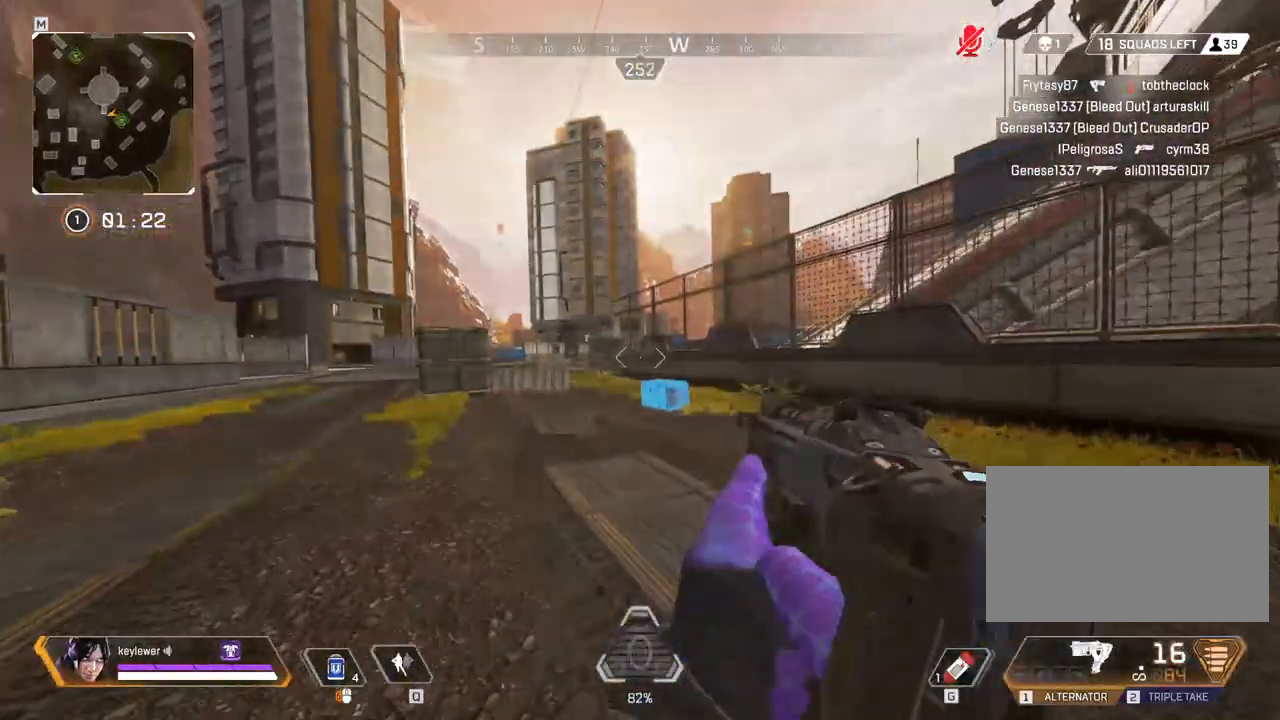
{"keys": ["shift", "w"], "mouse": [], "events": []}
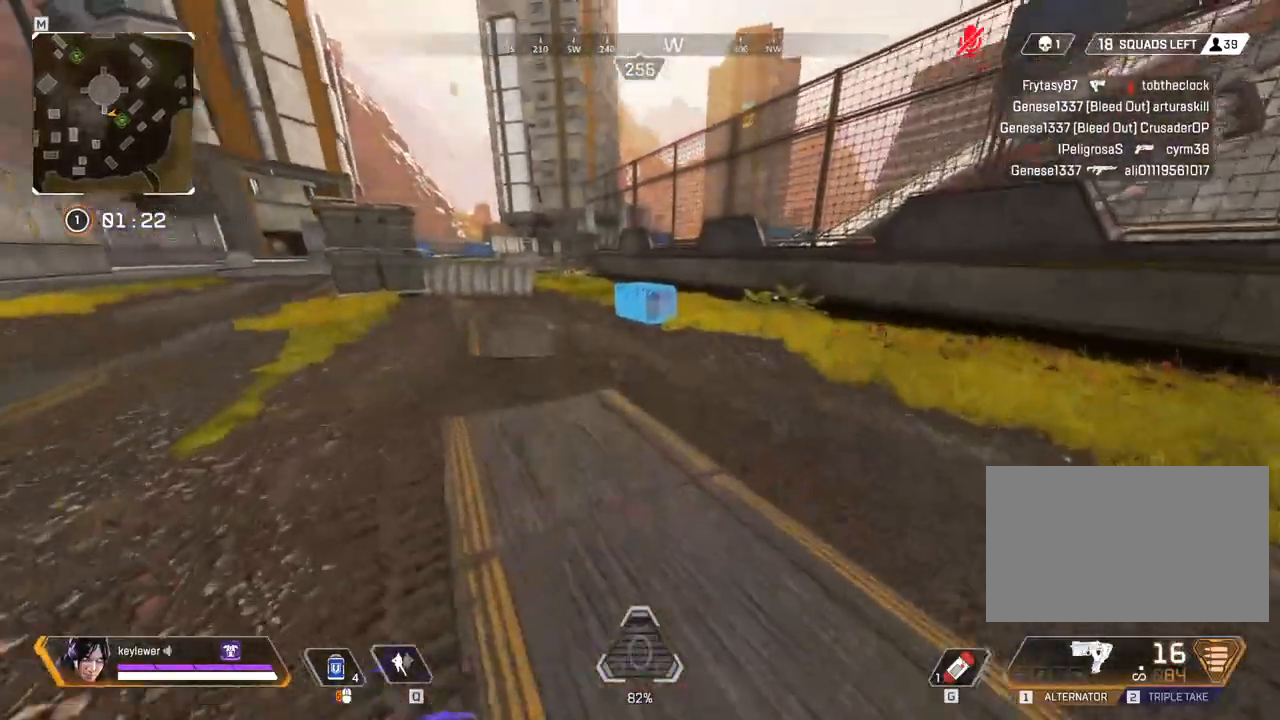
{"keys": ["w"], "mouse": [], "events": [[50, "shift", "up"], [233, "c", "down"], [333, "c", "up"]]}
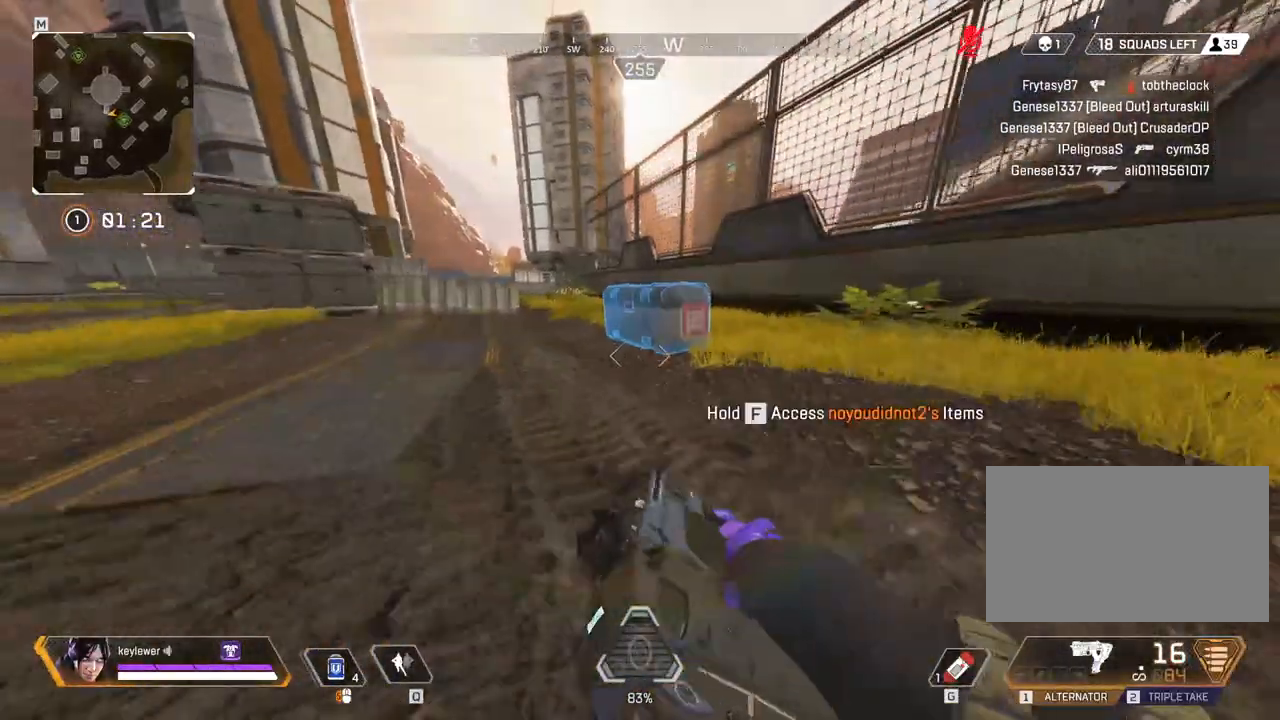
{"keys": ["f", "s"], "mouse": [], "events": [[50, "c", "down"], [117, "c", "up"], [183, "a", "down"], [233, "f", "down"], [233, "w", "up"], [433, "s", "down"], [483, "a", "up"]]}
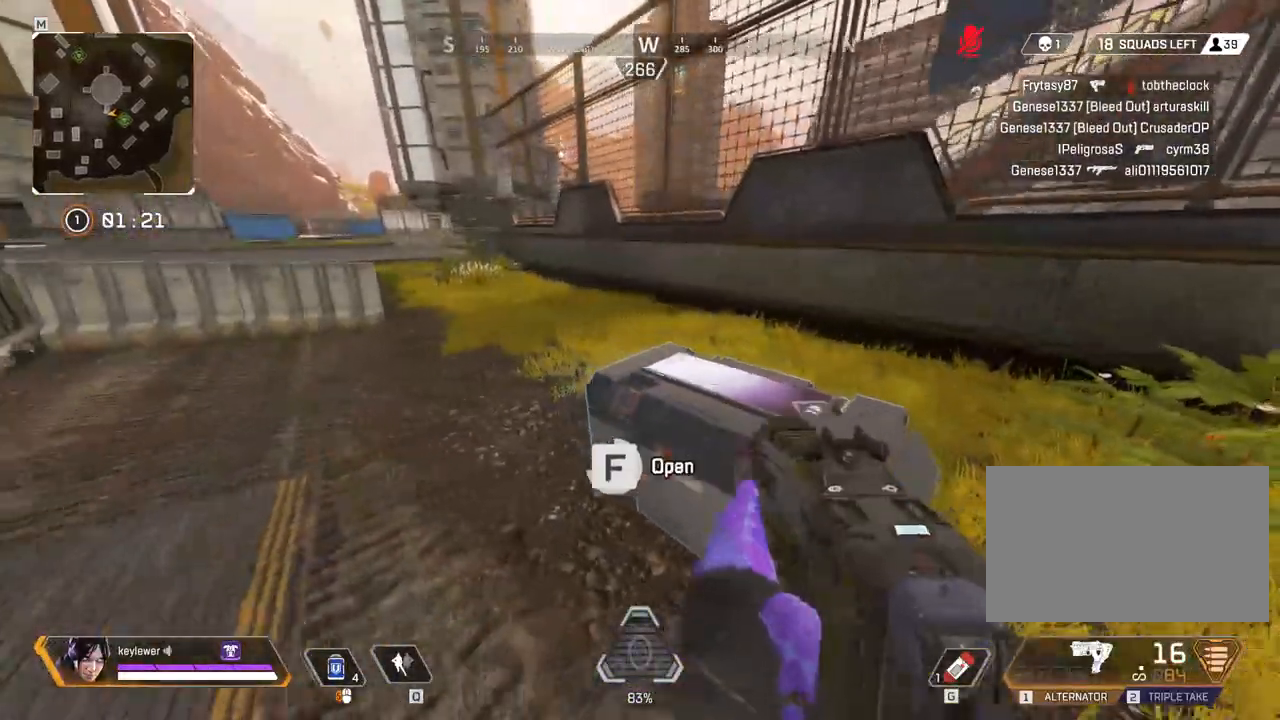
{"keys": ["d", "w"], "mouse": [], "events": [[150, "s", "up"], [250, "w", "down"], [300, "f", "up"], [467, "d", "down"]]}
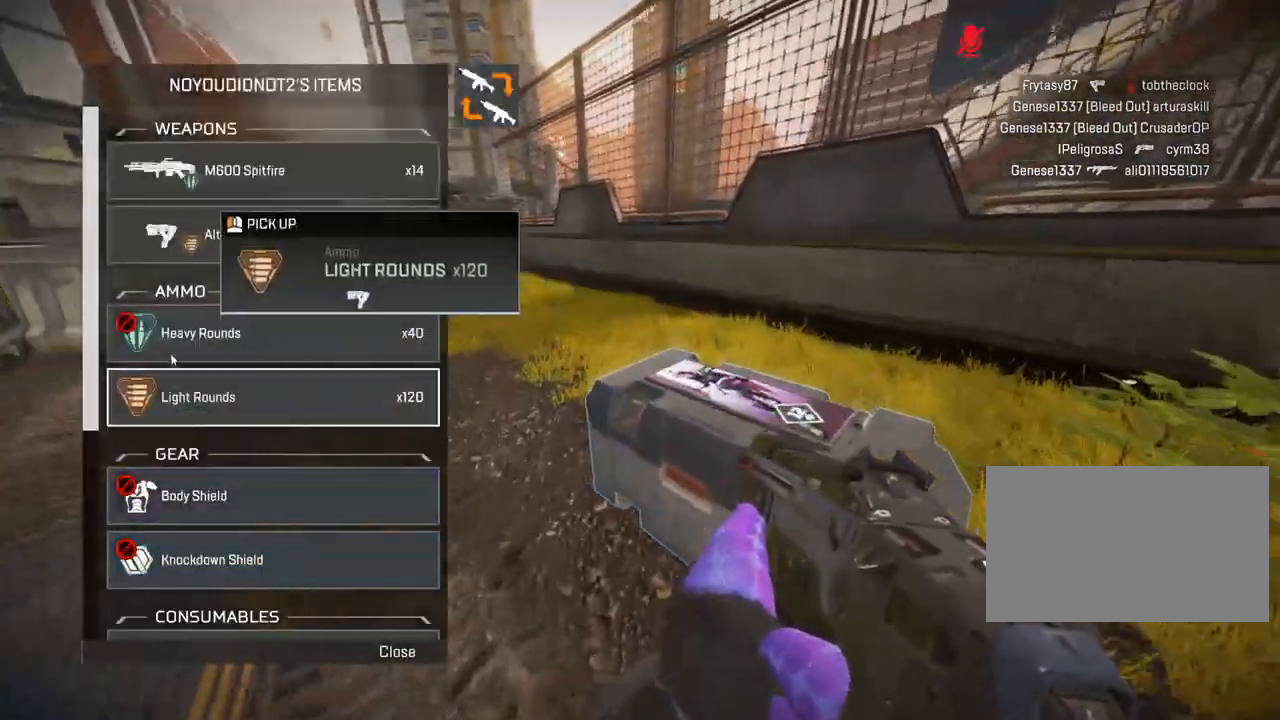
{"keys": ["d"], "mouse": ["left"], "events": [[17, "w", "up"], [117, "s", "down"], [150, "d", "up"], [233, "a", "down"], [267, "s", "up"], [333, "w", "down"], [400, "a", "up"], [400, "d", "down"], [450, "w", "up"], [483, "mouse_left", "down"]]}
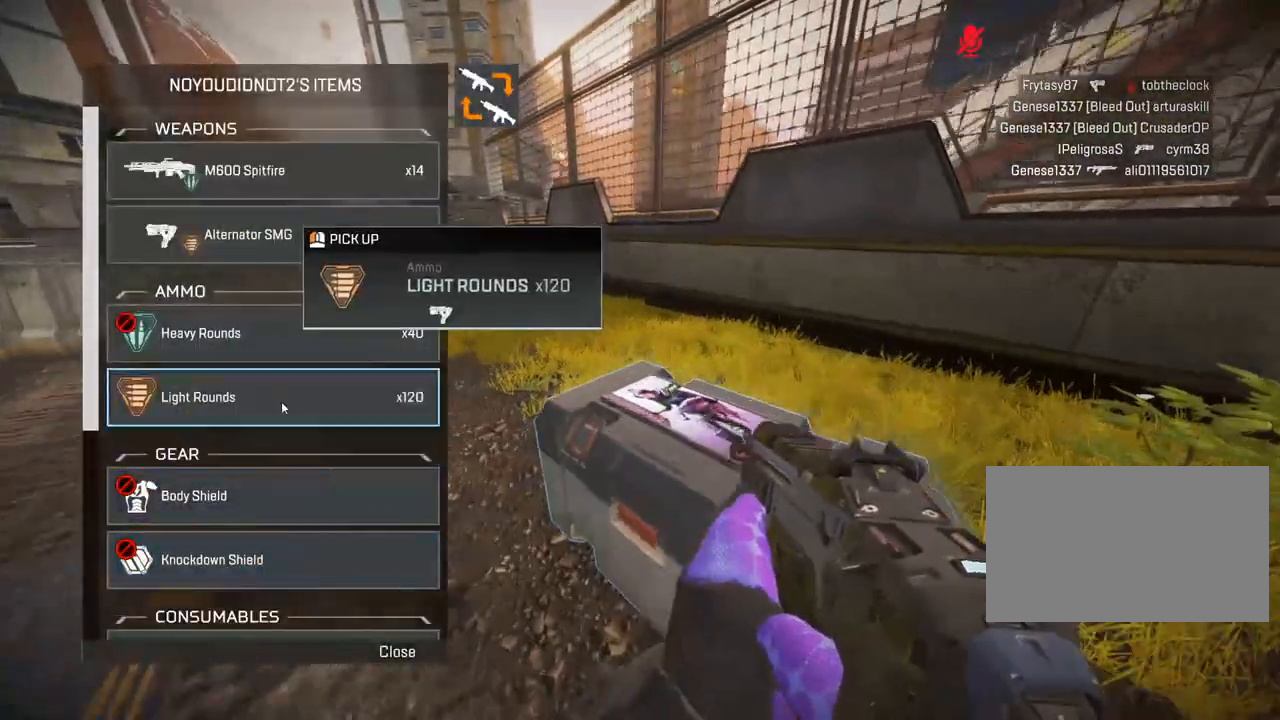
{"keys": ["d", "s"], "mouse": [], "events": [[17, "mouse_left", "up"], [50, "s", "down"], [83, "d", "up"], [117, "a", "down"], [200, "s", "up"], [267, "w", "down"], [300, "a", "up"], [333, "d", "down"], [367, "w", "up"], [483, "s", "down"]]}
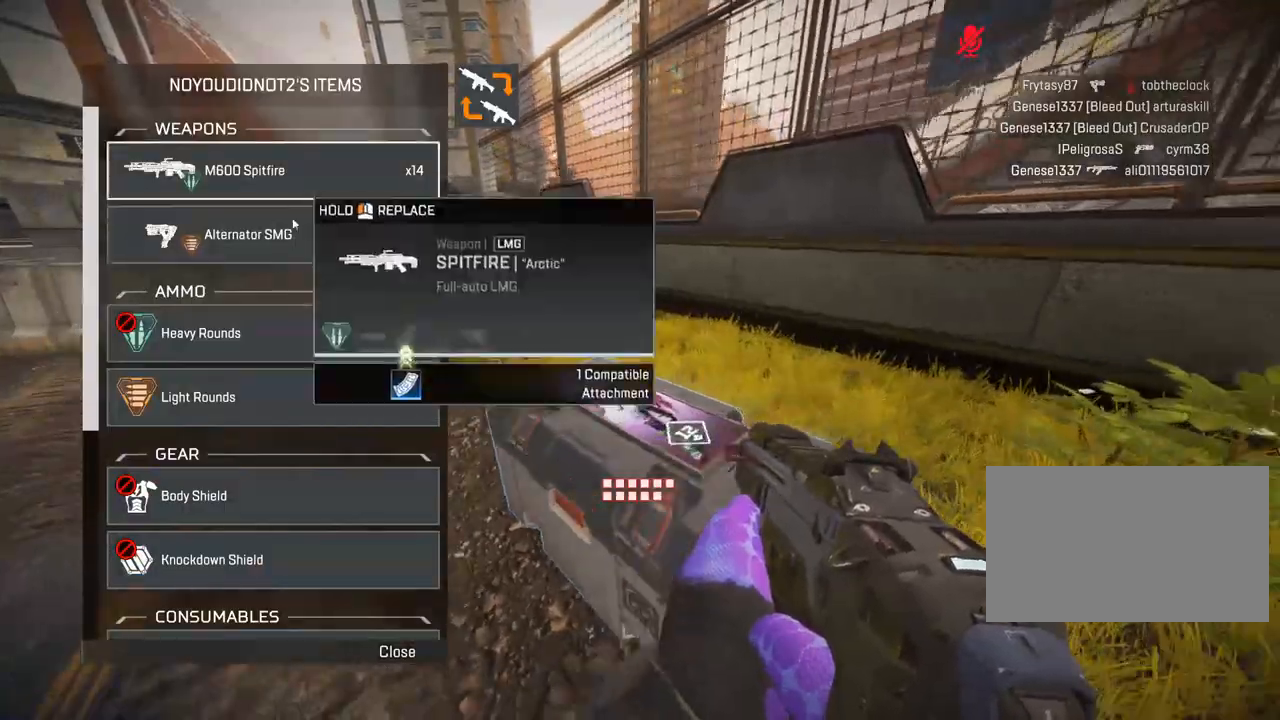
{"keys": ["s"], "mouse": [], "events": [[17, "d", "up"], [50, "a", "down"], [117, "s", "up"], [200, "w", "down"], [300, "a", "up"], [300, "d", "down"], [333, "w", "up"], [450, "s", "down"], [483, "d", "up"]]}
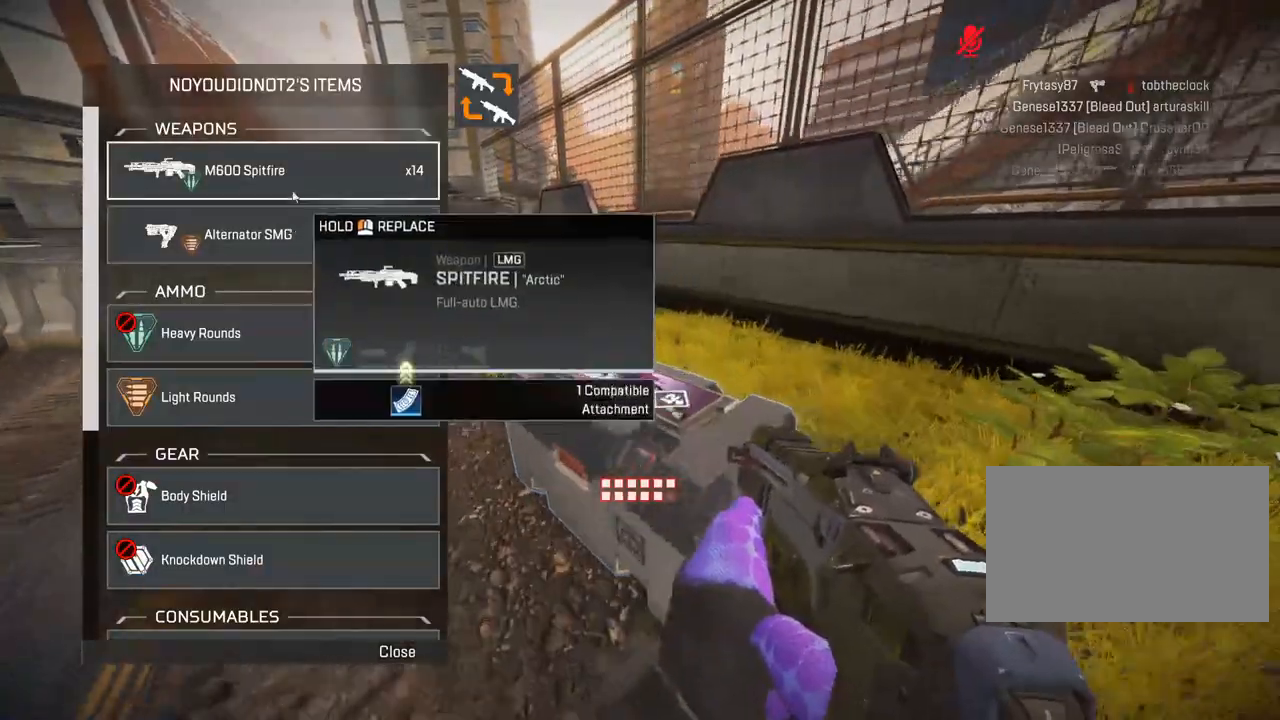
{"keys": ["s"], "mouse": ["wheel_down"], "events": [[17, "a", "down"], [83, "s", "up"], [167, "w", "down"], [233, "a", "up"], [267, "d", "down"], [300, "w", "up"], [383, "mouse_wheel_down", "down"], [417, "d", "up"], [450, "mouse_wheel_down", "up"], [450, "s", "down"], [483, "mouse_wheel_down", "down"]]}
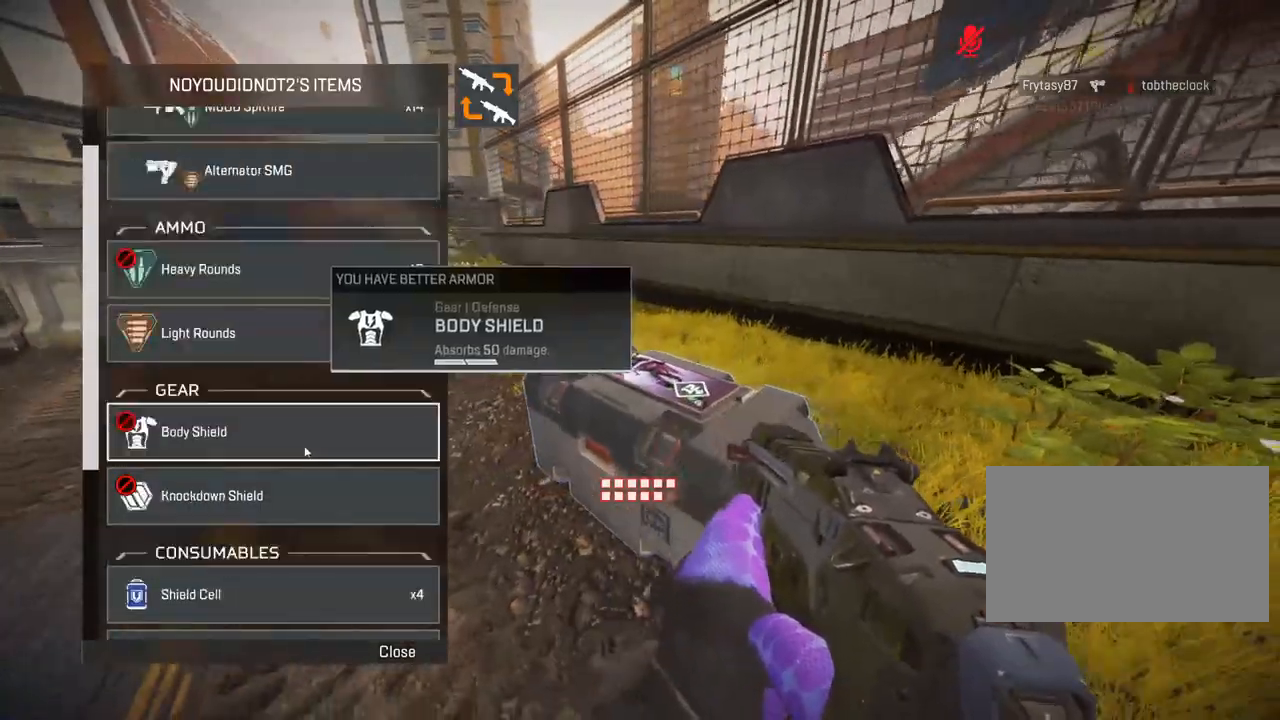
{"keys": ["d", "s"], "mouse": [], "events": [[50, "a", "down"], [50, "mouse_wheel_down", "up"], [133, "s", "up"], [233, "w", "down"], [267, "mouse_wheel_down", "down"], [300, "a", "up"], [350, "d", "down"], [350, "mouse_wheel_down", "up"], [383, "w", "up"], [483, "s", "down"]]}
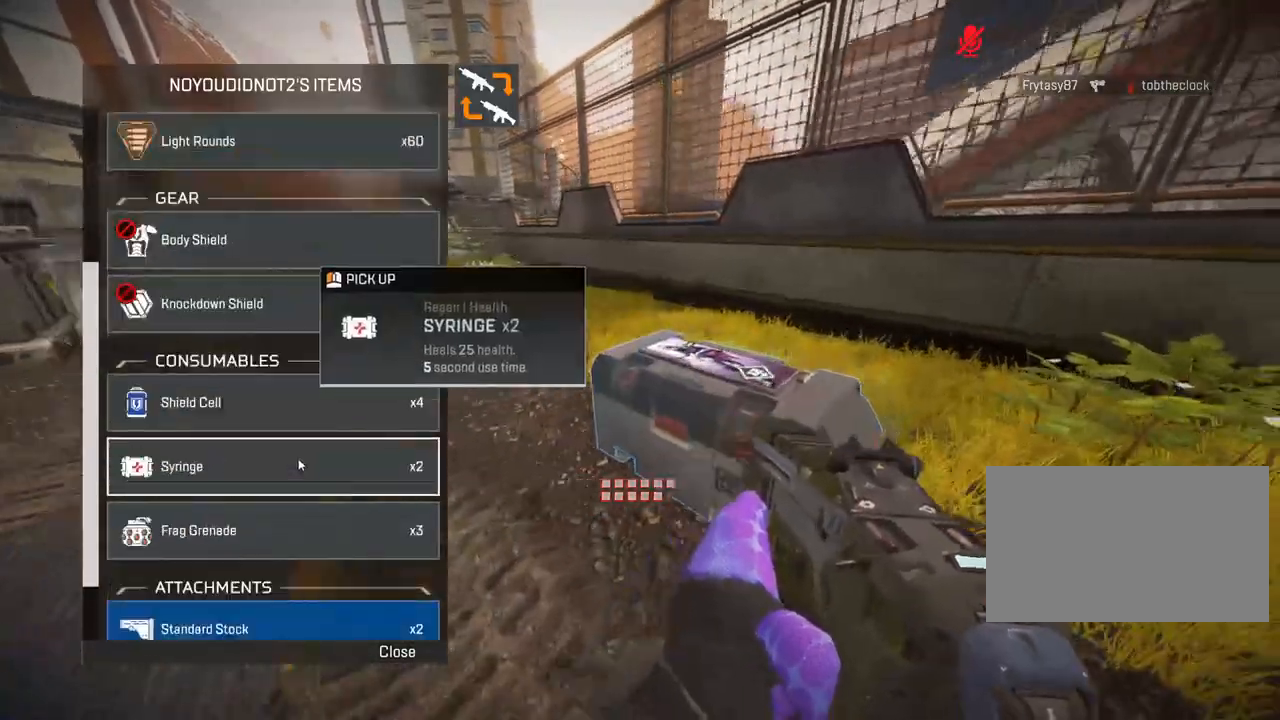
{"keys": ["a", "s"], "mouse": [], "events": [[17, "d", "up"], [100, "a", "down"], [133, "s", "up"], [233, "w", "down"], [267, "a", "up"], [267, "mouse_left", "down"], [300, "d", "down"], [300, "w", "up"], [350, "mouse_left", "up"], [400, "s", "down"], [450, "d", "up"], [483, "a", "down"]]}
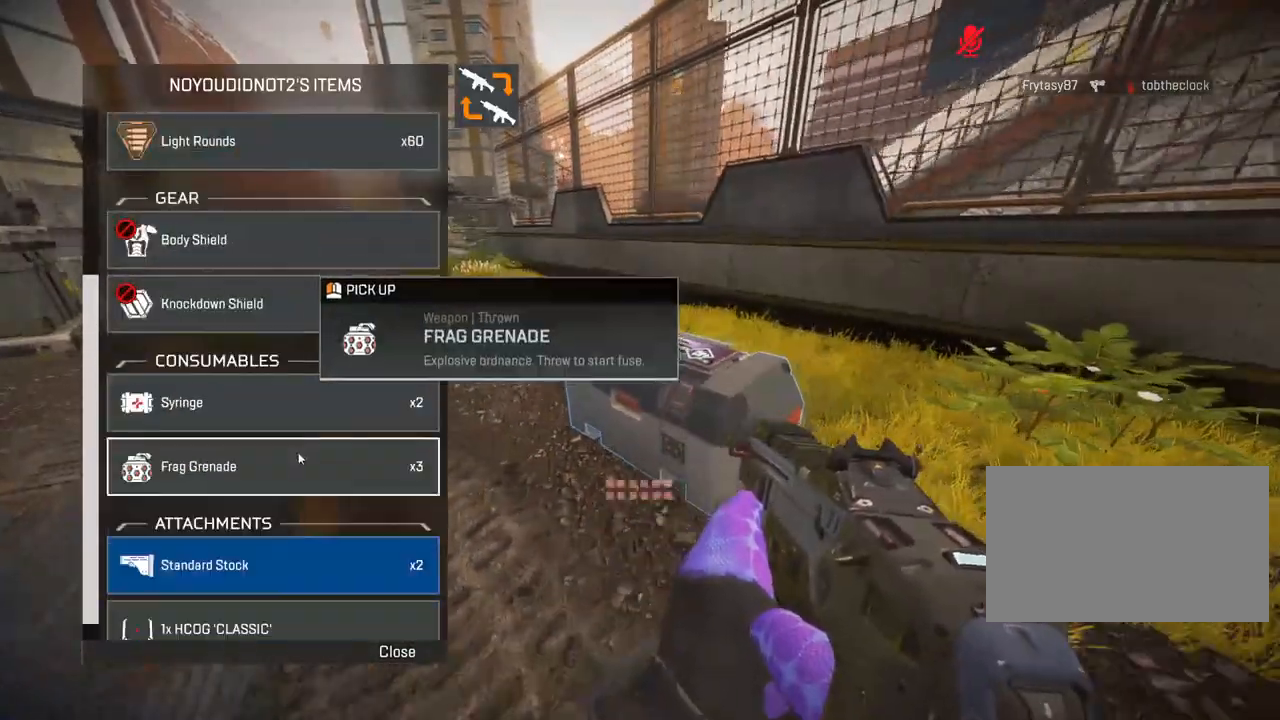
{"keys": ["a"], "mouse": [], "events": [[17, "s", "up"], [100, "w", "down"], [167, "a", "up"], [167, "d", "down"], [200, "mouse_left", "down"], [200, "w", "up"], [267, "mouse_left", "up"], [317, "s", "down"], [350, "d", "up"], [383, "a", "down"], [450, "s", "up"]]}
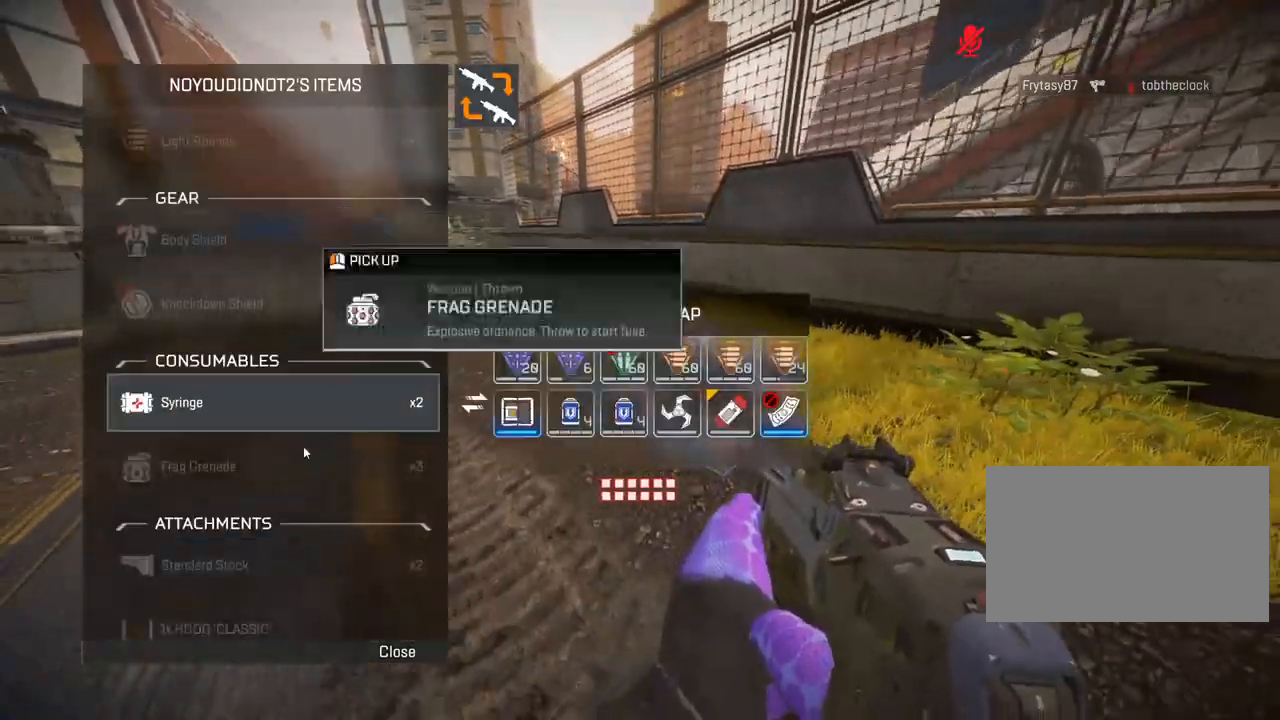
{"keys": ["a"], "mouse": [], "events": [[17, "w", "down"], [67, "a", "up"], [100, "d", "down"], [133, "w", "up"], [317, "s", "down"], [350, "d", "up"], [383, "a", "down"], [500, "s", "up"]]}
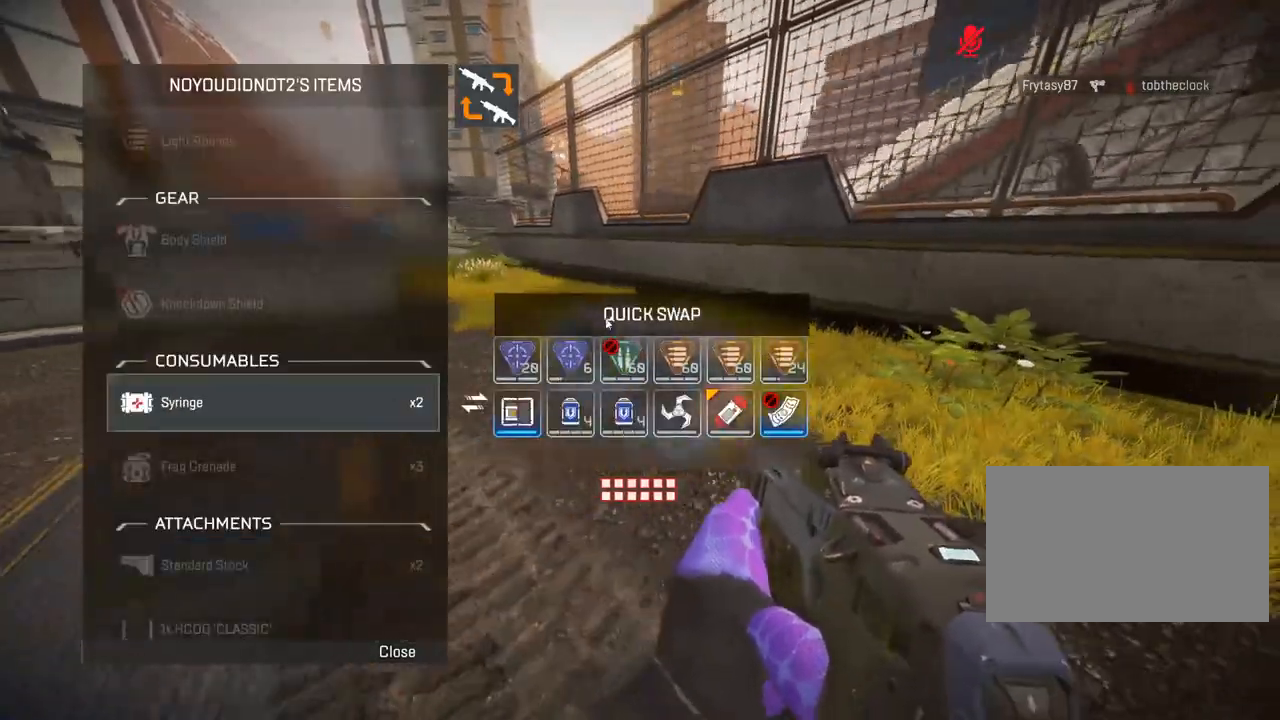
{"keys": ["s"], "mouse": [], "events": [[67, "w", "down"], [167, "a", "up"], [200, "d", "down"], [267, "w", "up"], [450, "d", "up"], [450, "s", "down"]]}
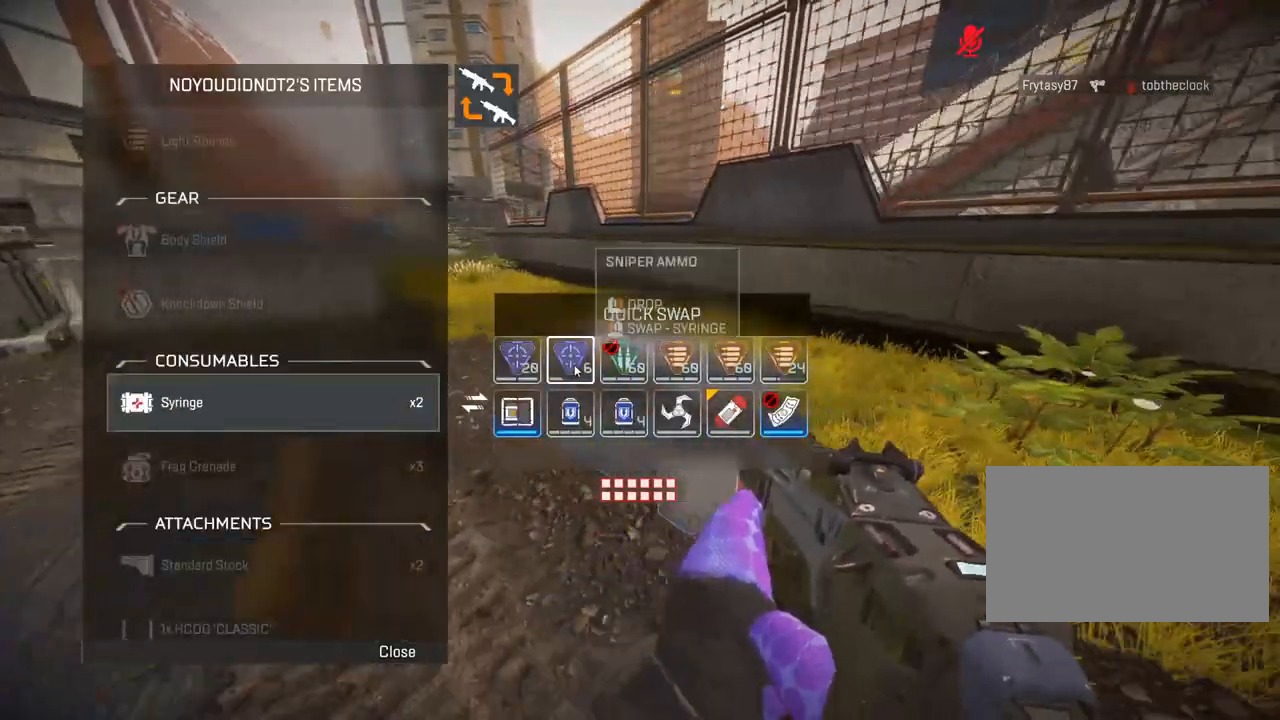
{"keys": ["a", "s"], "mouse": [], "events": [[17, "a", "down"], [17, "mouse_left", "down"], [17, "s", "up"], [83, "mouse_left", "up"], [133, "w", "down"], [233, "a", "up"], [267, "d", "down"], [300, "w", "up"], [350, "mouse_wheel_down", "down"], [417, "mouse_wheel_down", "up"], [417, "s", "down"], [450, "d", "up"], [483, "a", "down"]]}
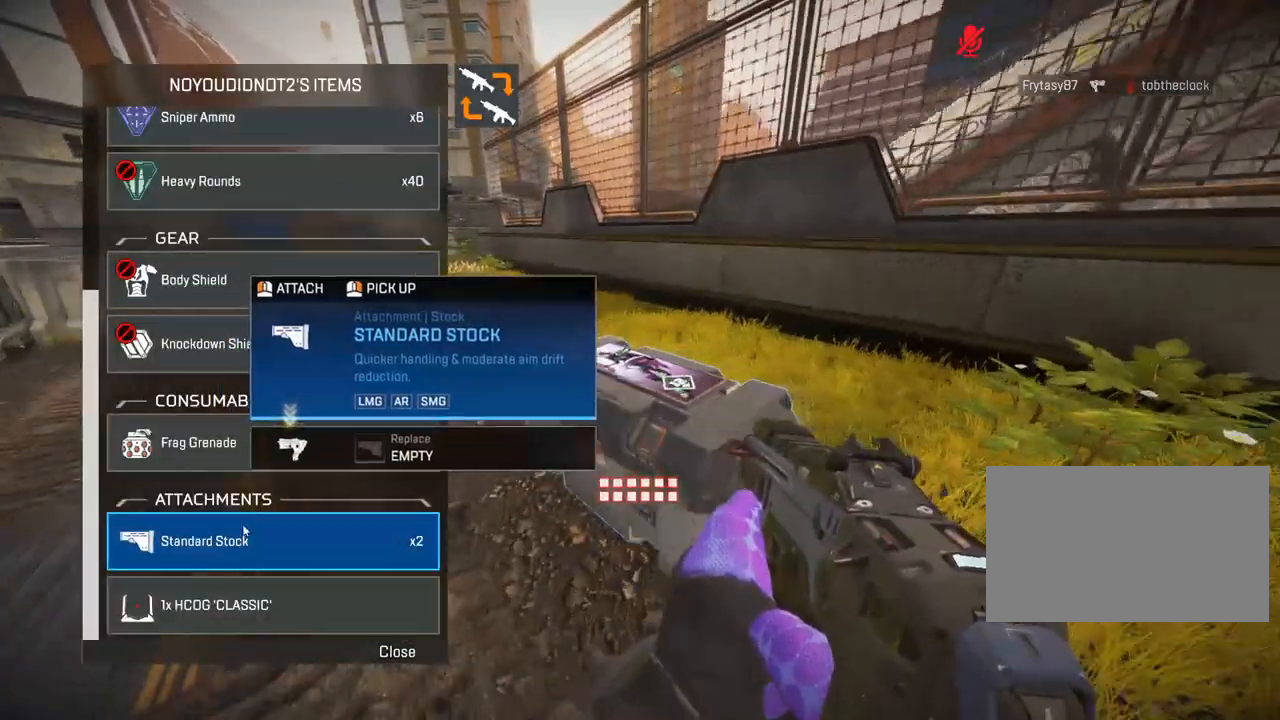
{"keys": ["a"], "mouse": [], "events": [[67, "s", "up"], [133, "w", "down"], [200, "a", "up"], [233, "d", "down"], [233, "mouse_left", "down"], [233, "w", "up"], [300, "mouse_left", "up"], [350, "s", "down"], [383, "d", "up"], [417, "a", "down"], [450, "s", "up"]]}
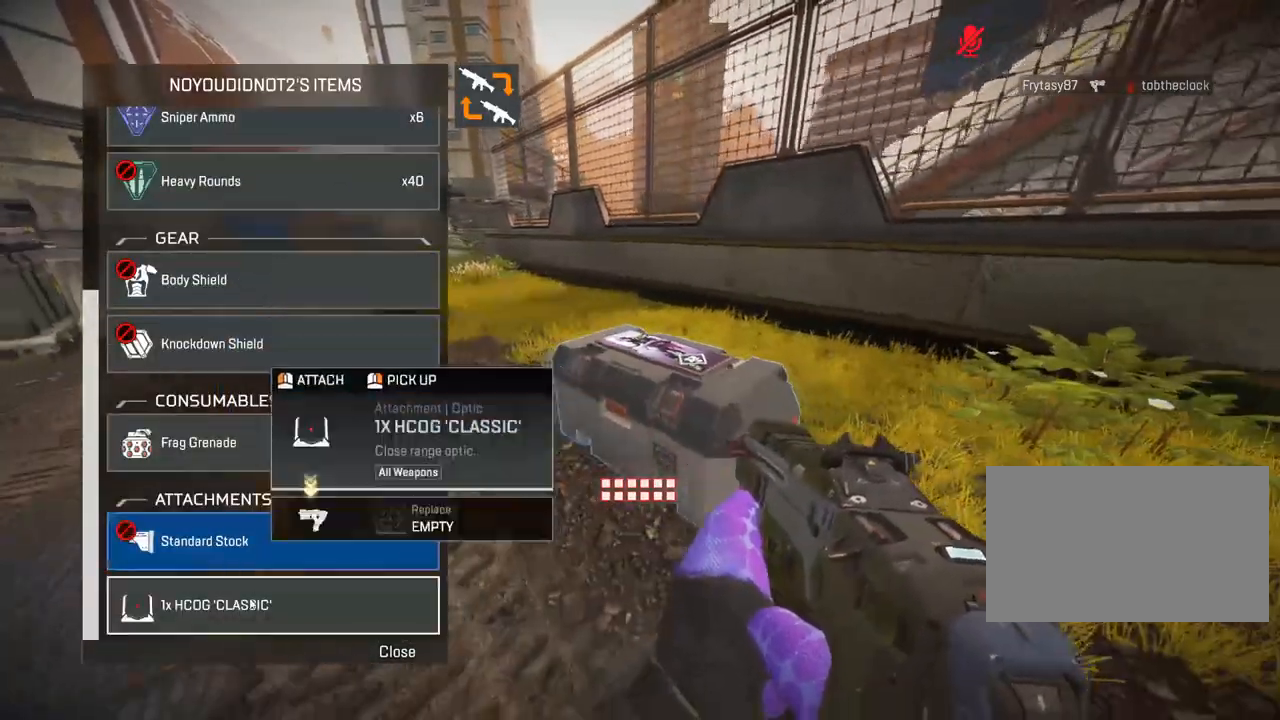
{"keys": ["a", "w"], "mouse": [], "events": [[17, "w", "down"], [50, "mouse_left", "down"], [100, "a", "up"], [133, "d", "down"], [133, "mouse_left", "up"], [133, "w", "up"], [233, "s", "down"], [267, "d", "up"], [300, "a", "down"], [383, "s", "up"], [450, "w", "down"]]}